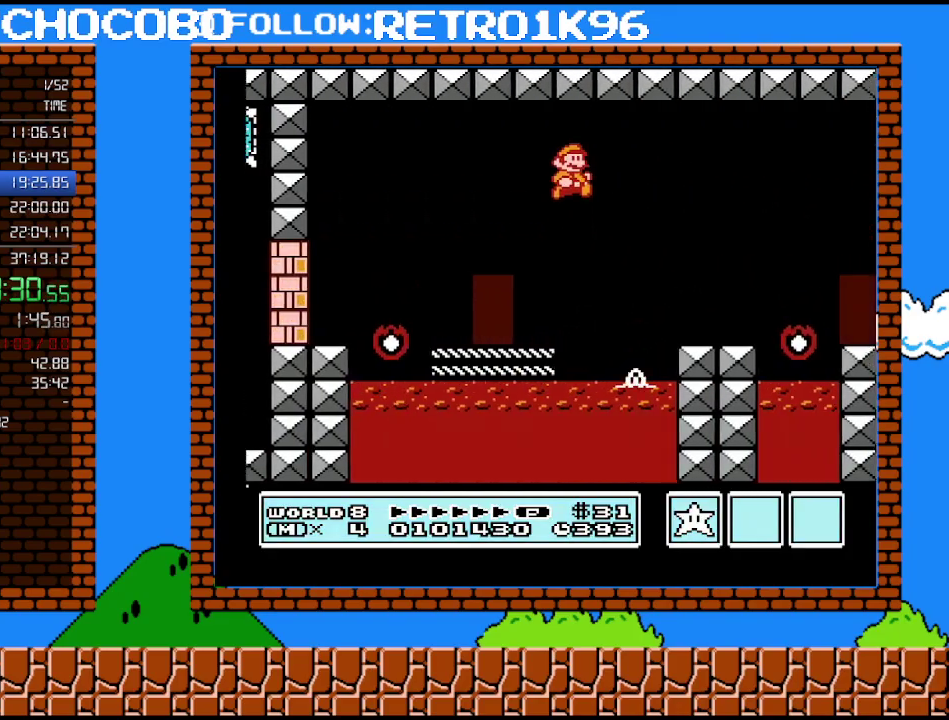
Gameplay with a controller (Nintendo layout); each line is a JSON object with the inputs held at the frame after it. "events" lists button and stick changes between this image and that frame as [ms after this image, input, new state], when the widget could be followed in between. Not read: L3 R3.
{"buttons": ["A", "B", "DPAD_RIGHT"], "events": [[450, "A", "down"]]}
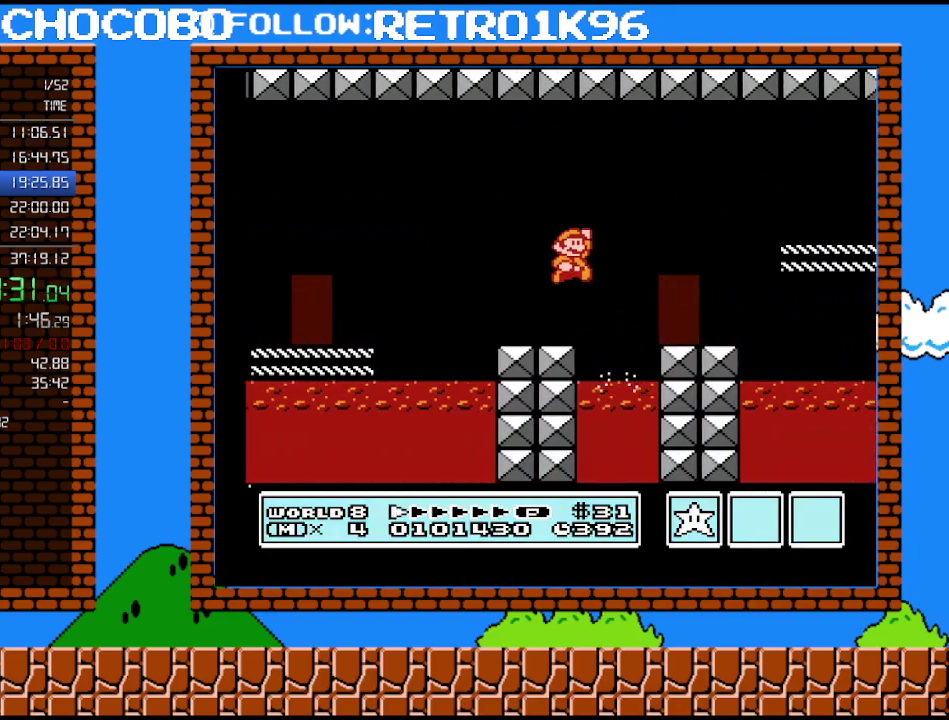
{"buttons": ["B", "DPAD_RIGHT"], "events": [[267, "A", "up"]]}
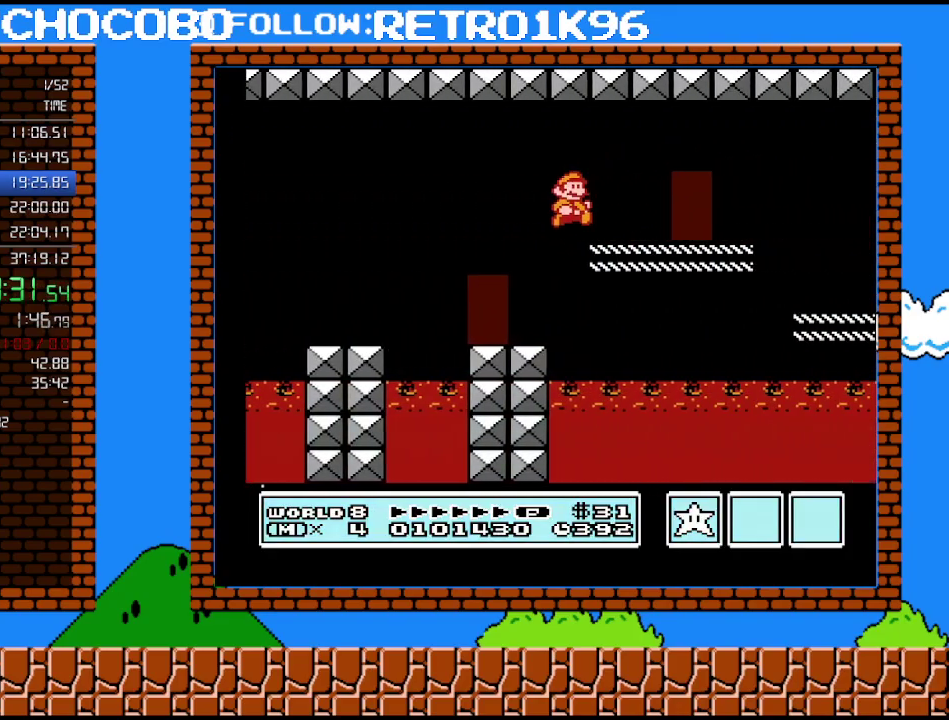
{"buttons": ["B", "DPAD_RIGHT"], "events": []}
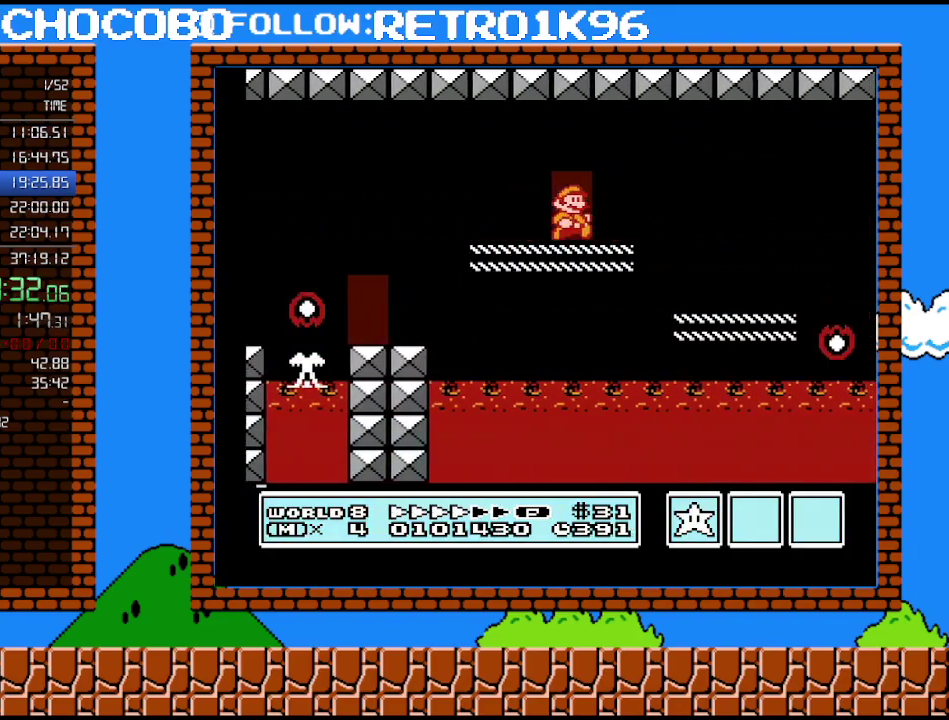
{"buttons": ["B", "DPAD_RIGHT"], "events": []}
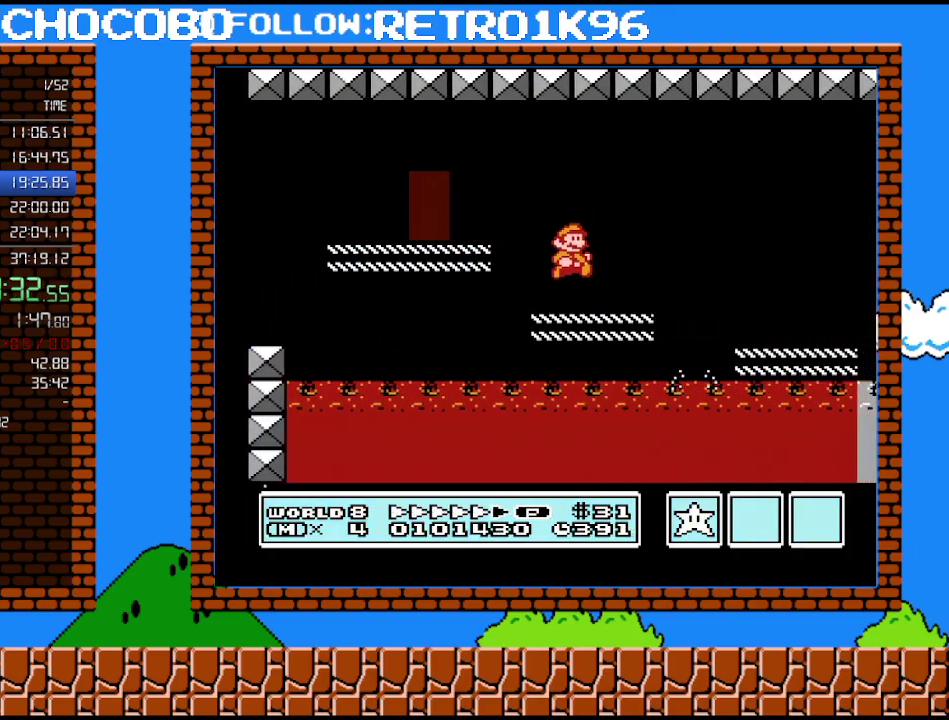
{"buttons": ["B", "DPAD_RIGHT"], "events": []}
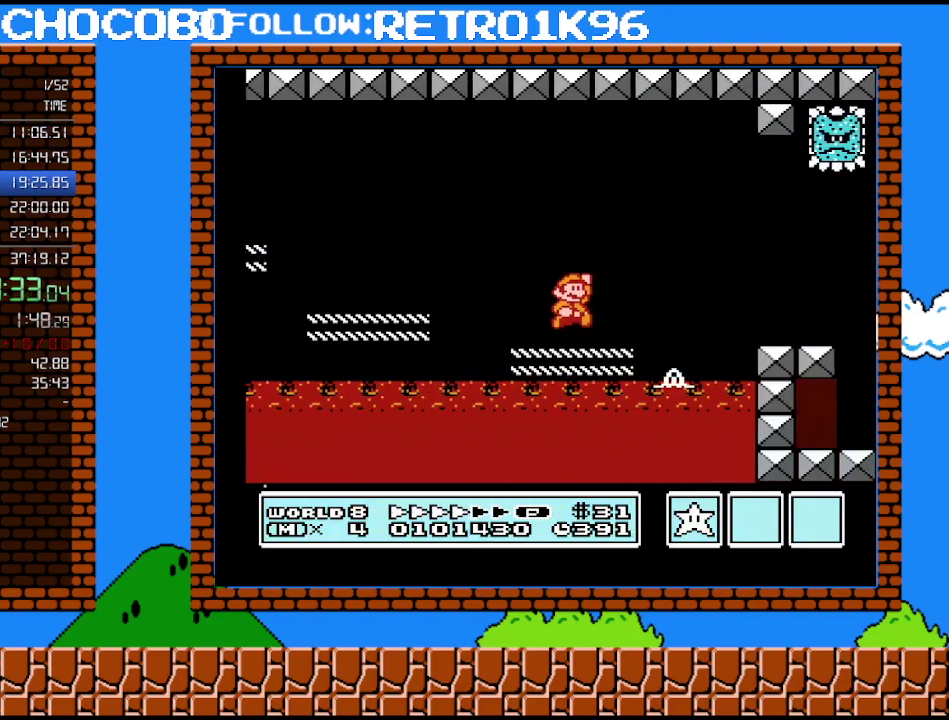
{"buttons": ["B", "DPAD_RIGHT"], "events": [[50, "A", "down"], [150, "A", "up"]]}
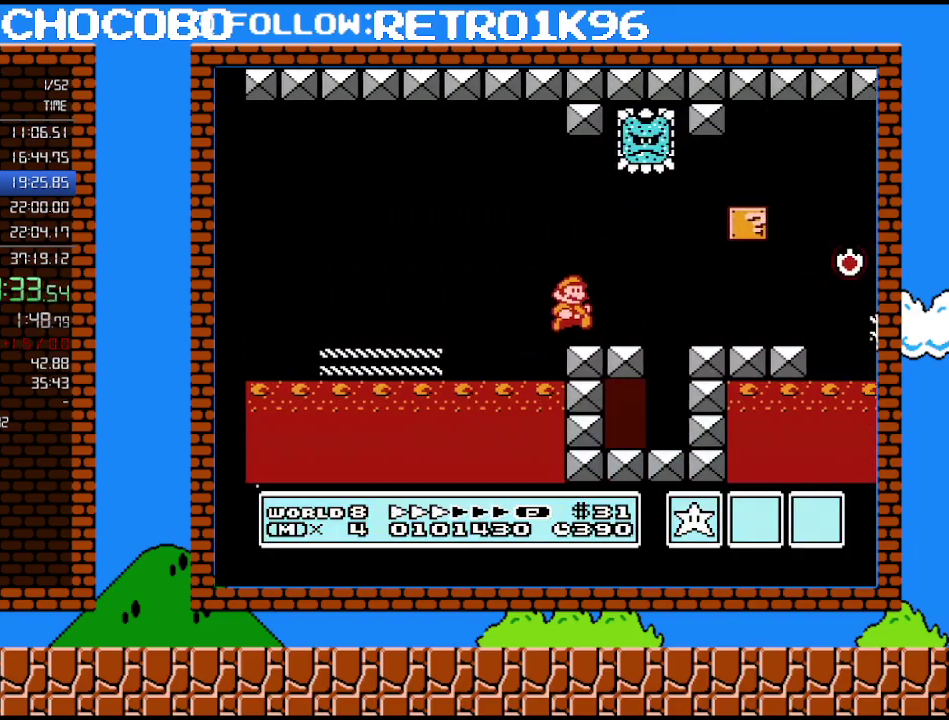
{"buttons": ["B", "DPAD_RIGHT"], "events": []}
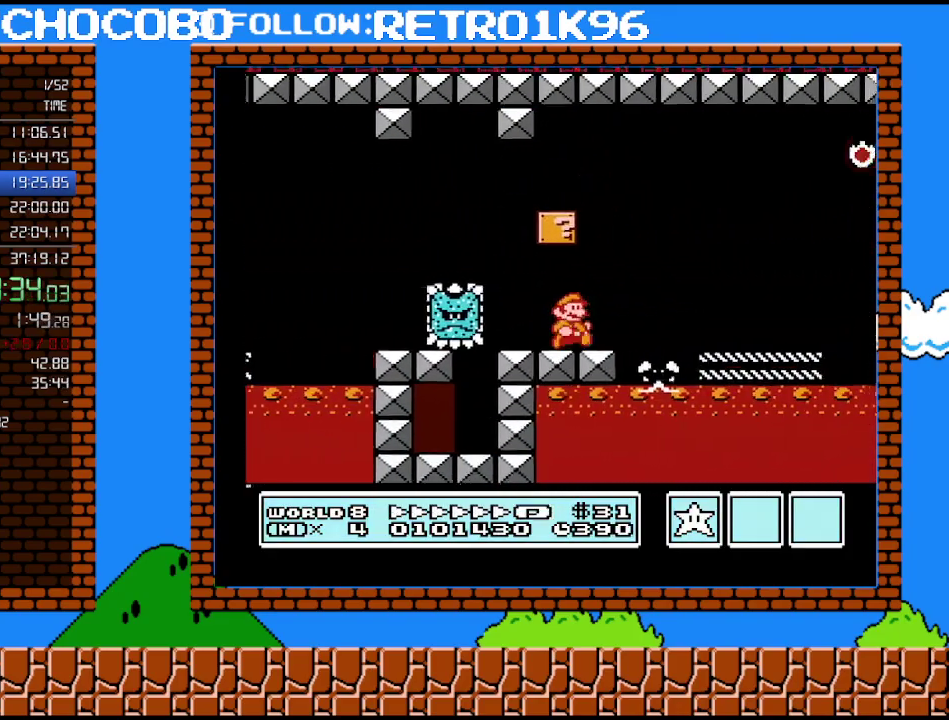
{"buttons": ["B", "DPAD_RIGHT"], "events": [[117, "A", "down"], [450, "A", "up"]]}
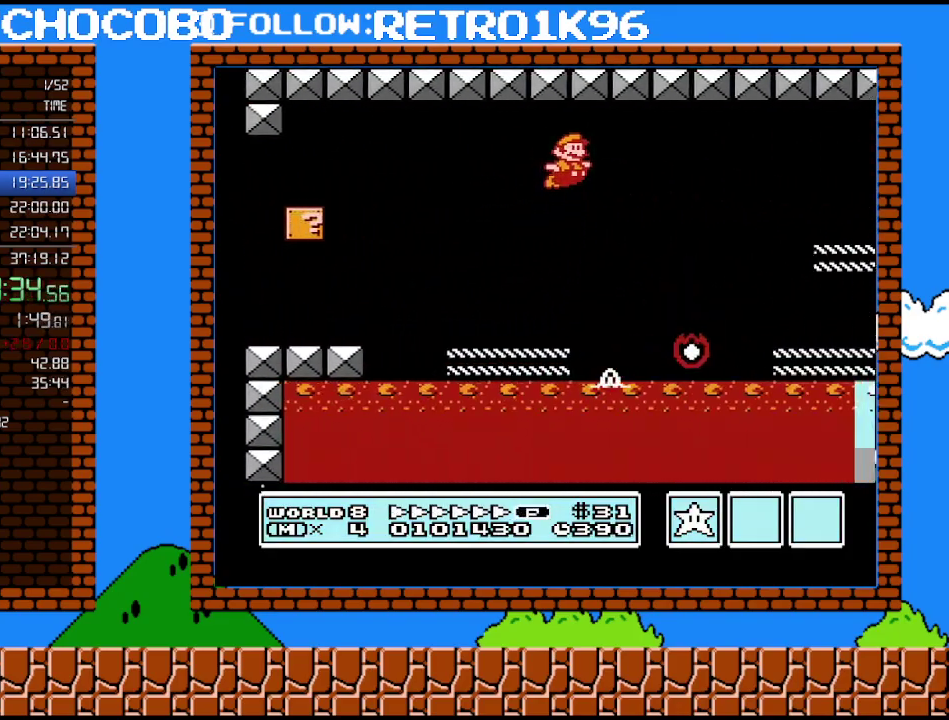
{"buttons": ["B", "DPAD_RIGHT"], "events": []}
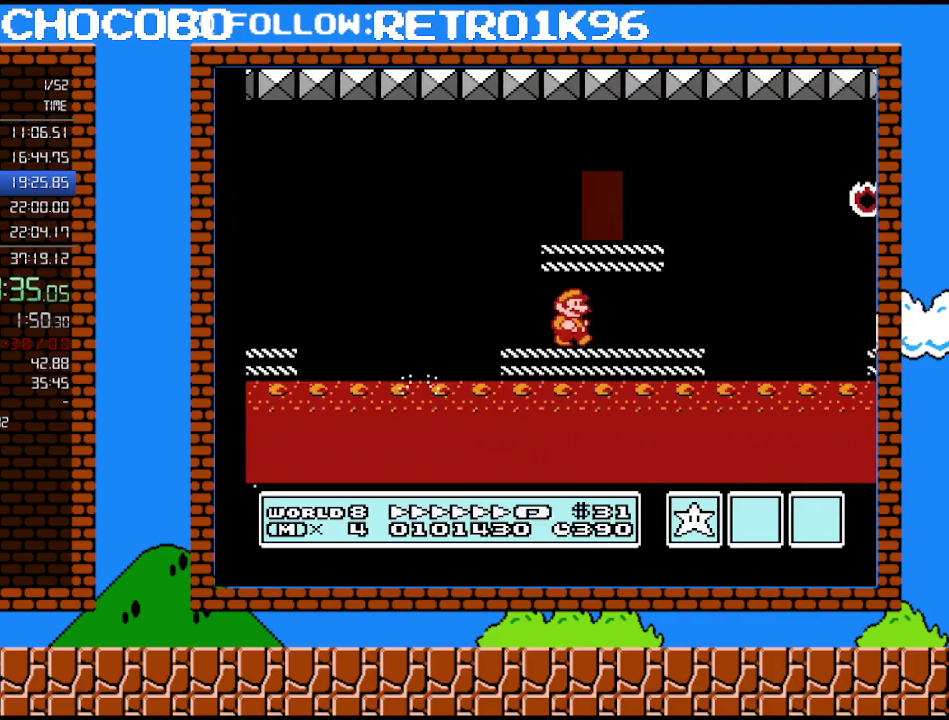
{"buttons": ["B", "DPAD_RIGHT"], "events": [[233, "A", "down"], [450, "A", "up"]]}
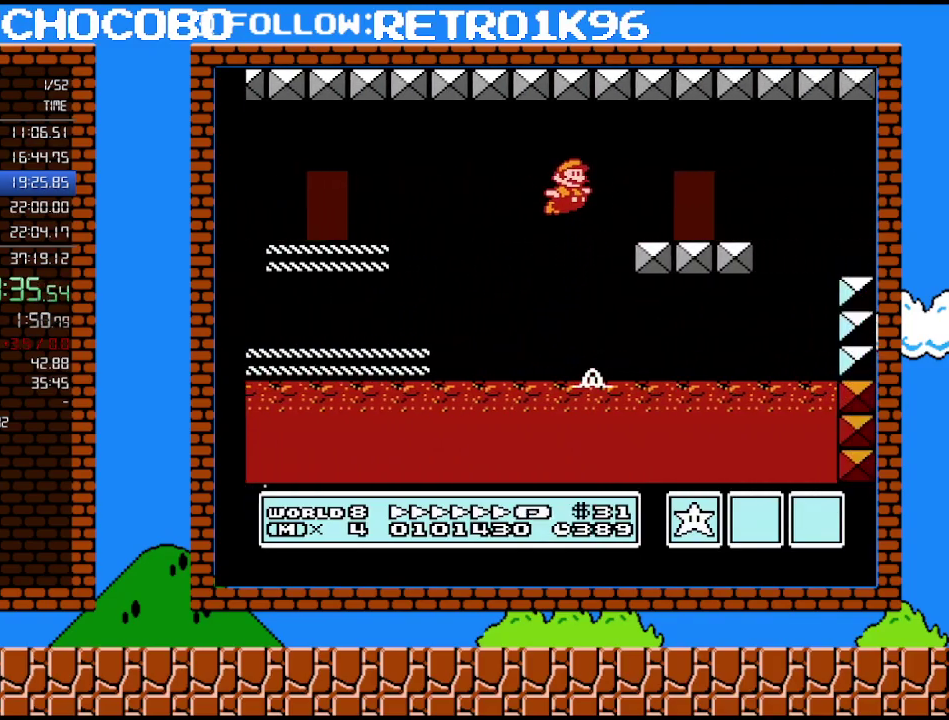
{"buttons": ["B", "DPAD_UP"], "events": [[83, "DPAD_UP", "down"], [117, "DPAD_RIGHT", "up"], [133, "DPAD_LEFT", "down"], [133, "DPAD_UP", "up"], [300, "DPAD_LEFT", "up"], [367, "DPAD_UP", "down"]]}
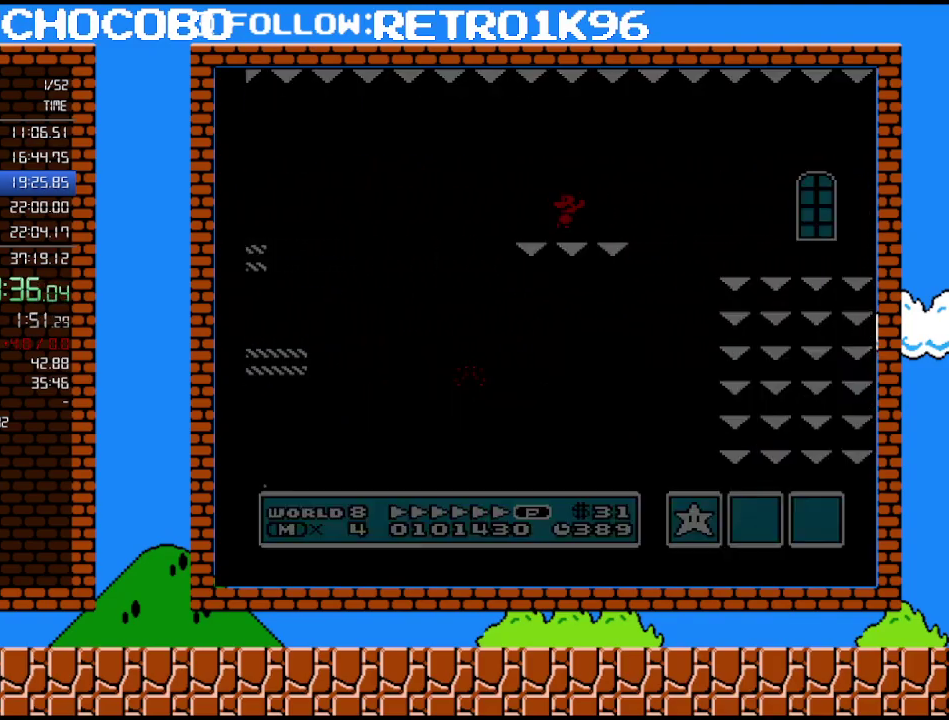
{"buttons": ["B", "DPAD_RIGHT"], "events": [[17, "DPAD_UP", "up"], [483, "DPAD_RIGHT", "down"]]}
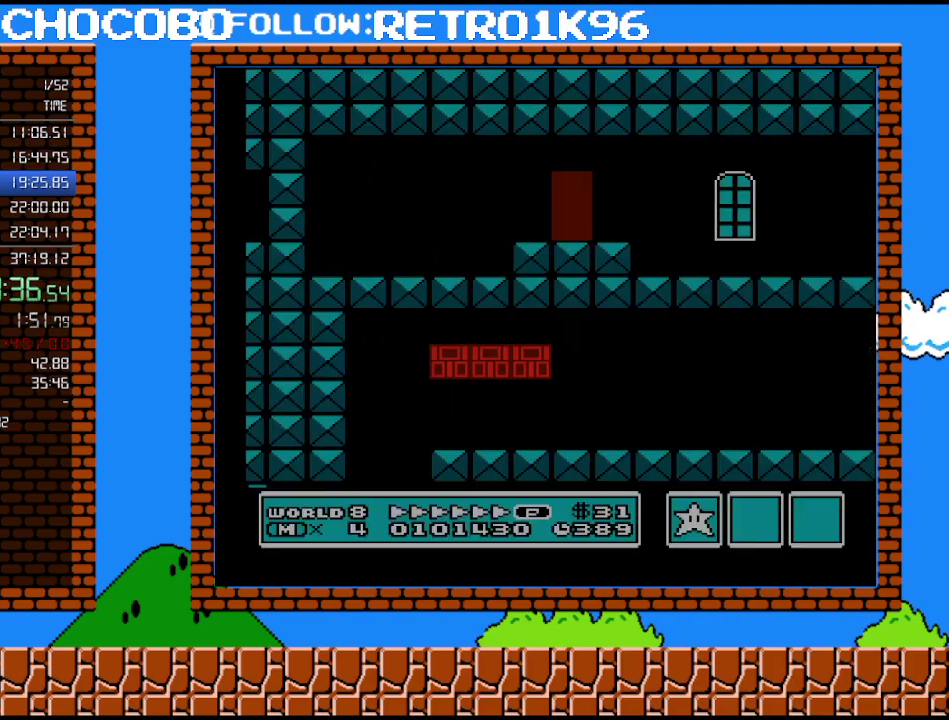
{"buttons": ["B", "DPAD_RIGHT"], "events": [[300, "A", "down"], [383, "A", "up"]]}
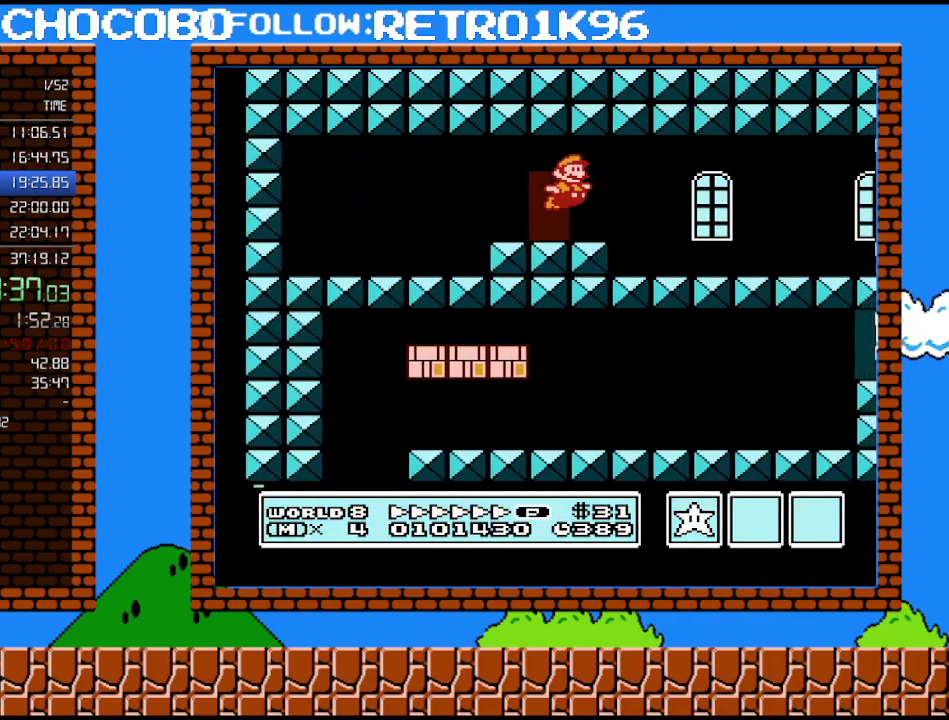
{"buttons": ["B", "DPAD_RIGHT"], "events": []}
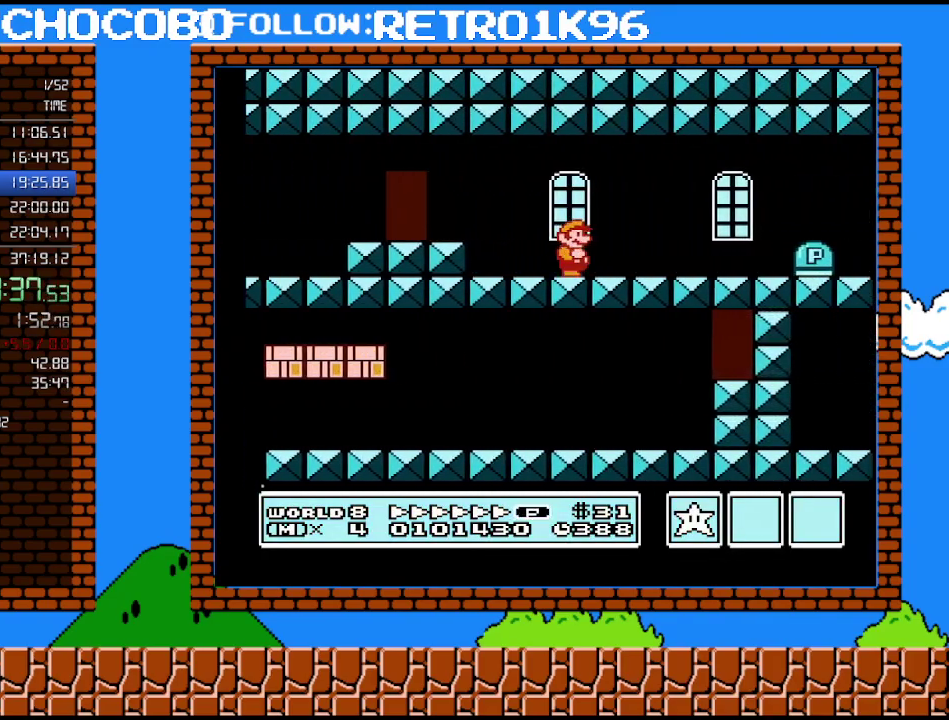
{"buttons": ["B", "DPAD_RIGHT"], "events": [[167, "A", "down"], [233, "A", "up"]]}
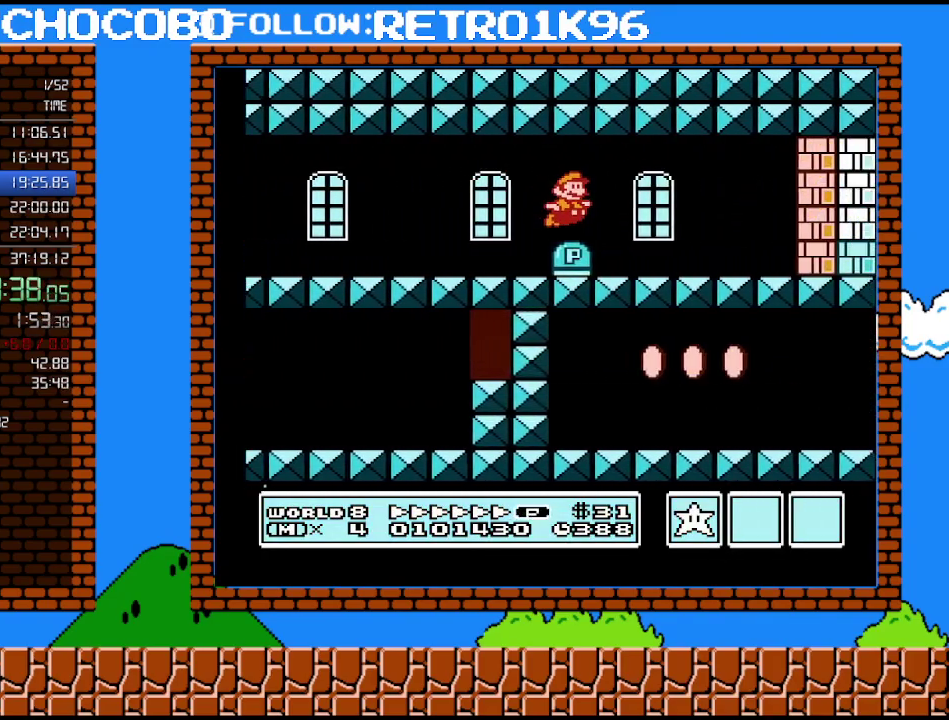
{"buttons": ["B", "DPAD_RIGHT"], "events": []}
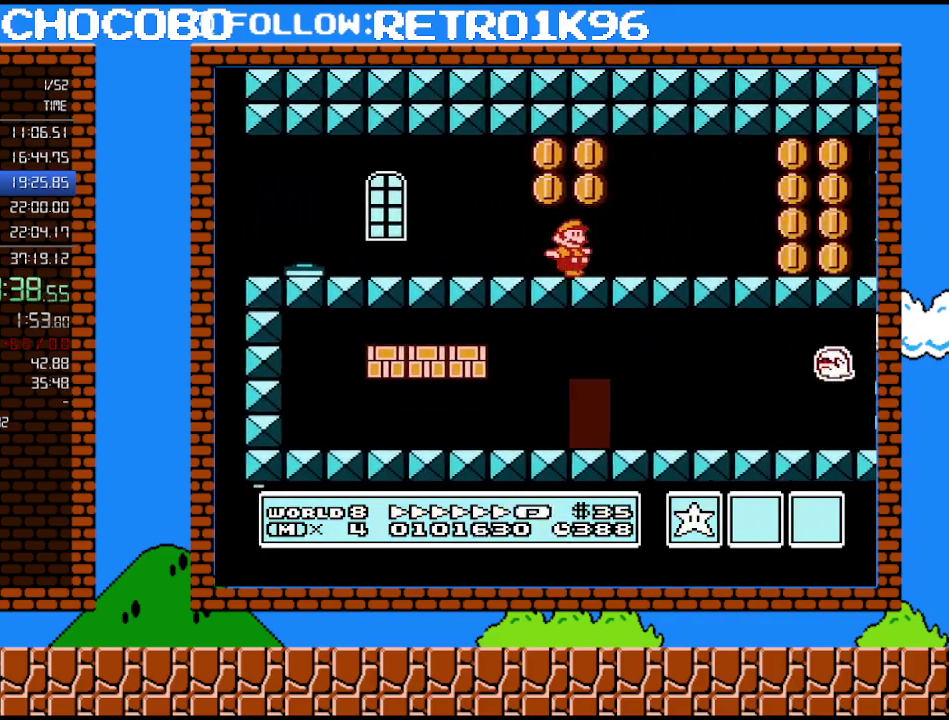
{"buttons": ["A", "B", "DPAD_DOWN", "DPAD_RIGHT"], "events": [[450, "A", "down"], [450, "DPAD_DOWN", "down"]]}
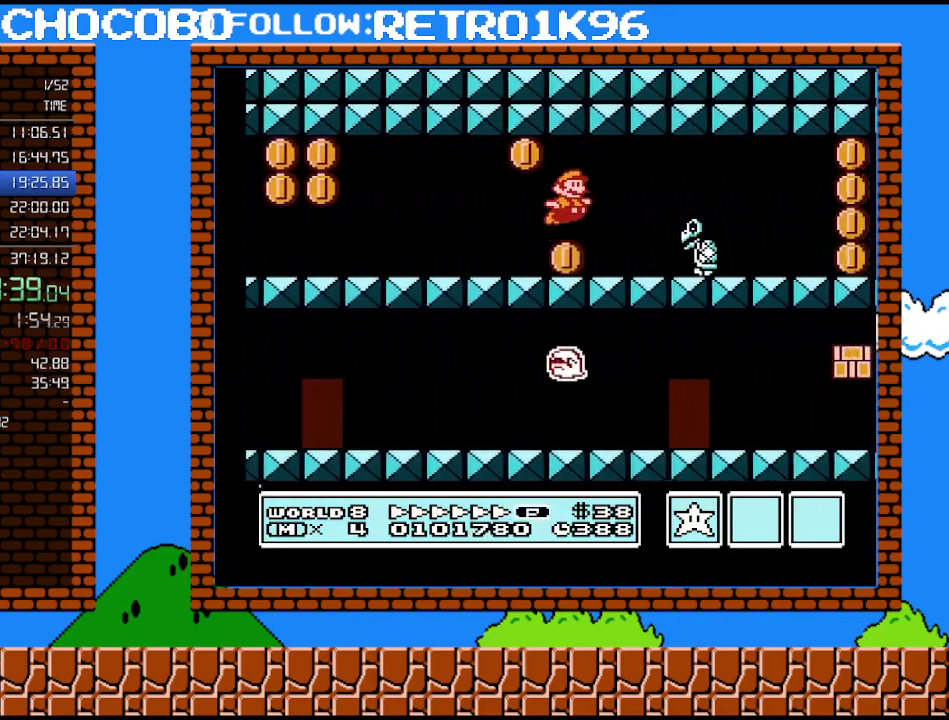
{"buttons": ["B", "DPAD_RIGHT"], "events": [[50, "DPAD_DOWN", "up"], [83, "A", "up"]]}
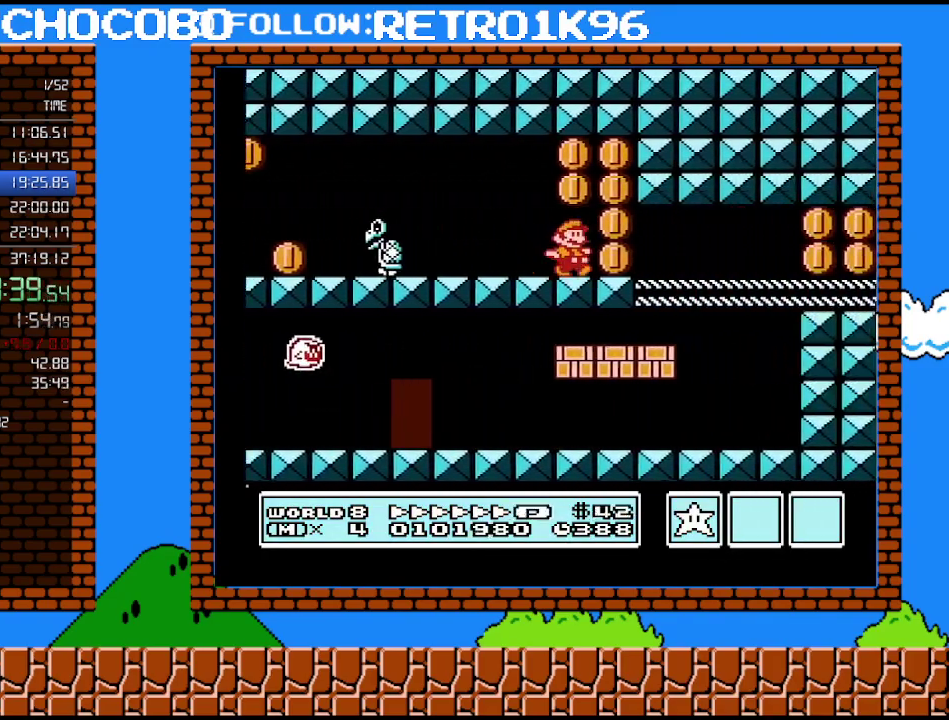
{"buttons": ["B", "DPAD_RIGHT"], "events": []}
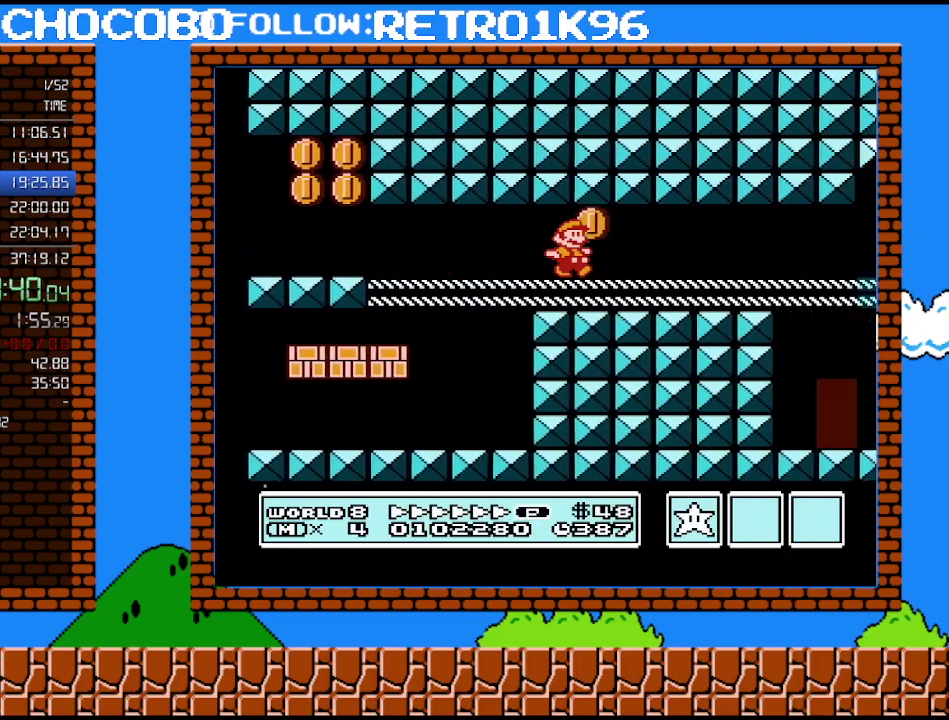
{"buttons": ["B", "DPAD_RIGHT"], "events": []}
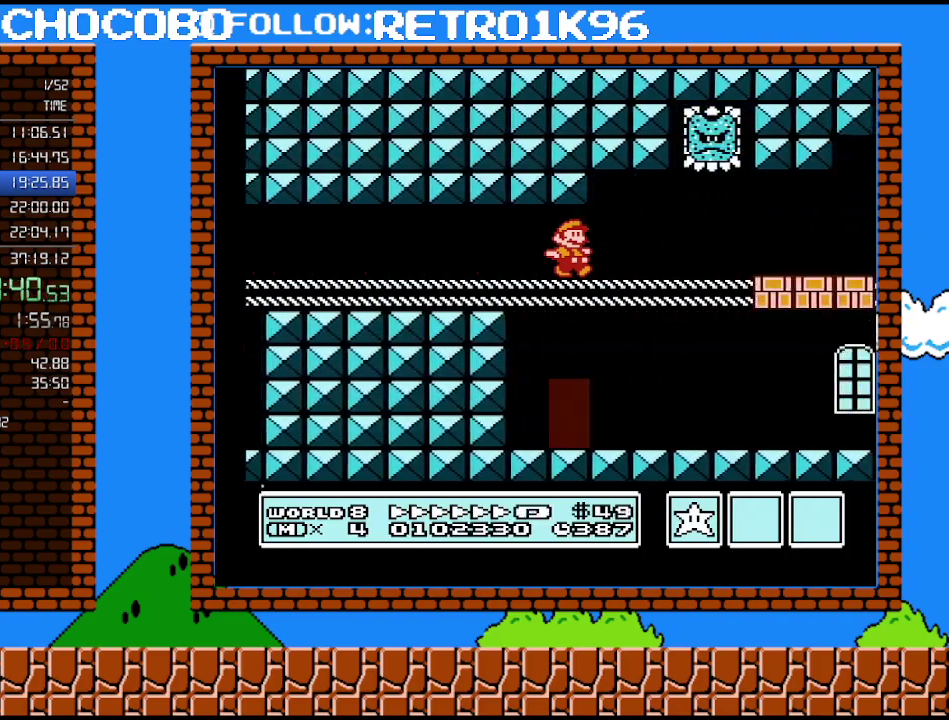
{"buttons": ["B", "DPAD_RIGHT"], "events": []}
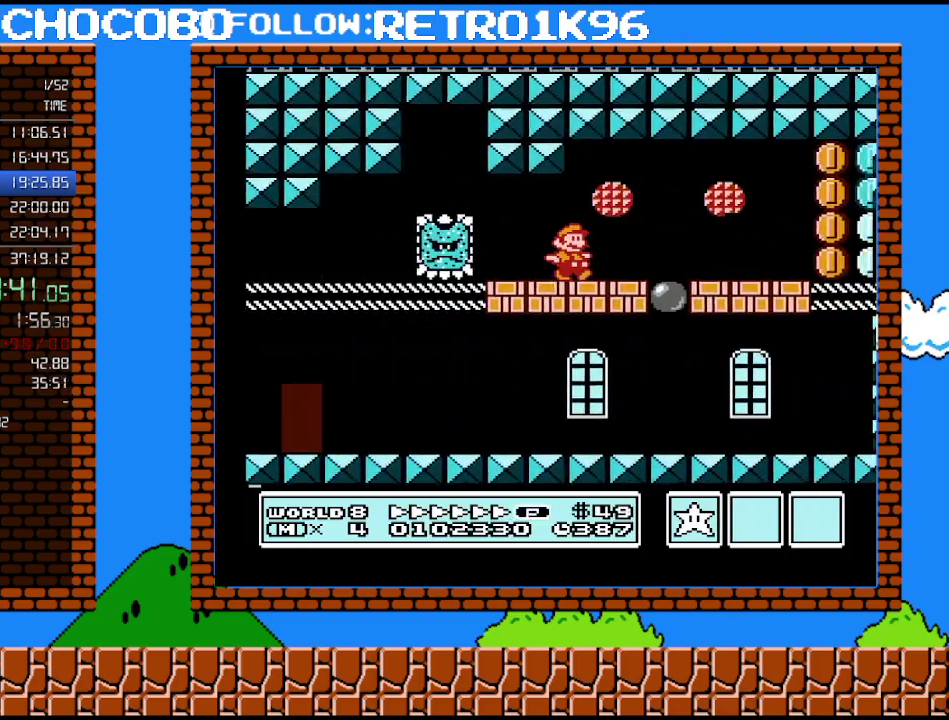
{"buttons": ["A", "B", "DPAD_RIGHT"], "events": [[483, "A", "down"]]}
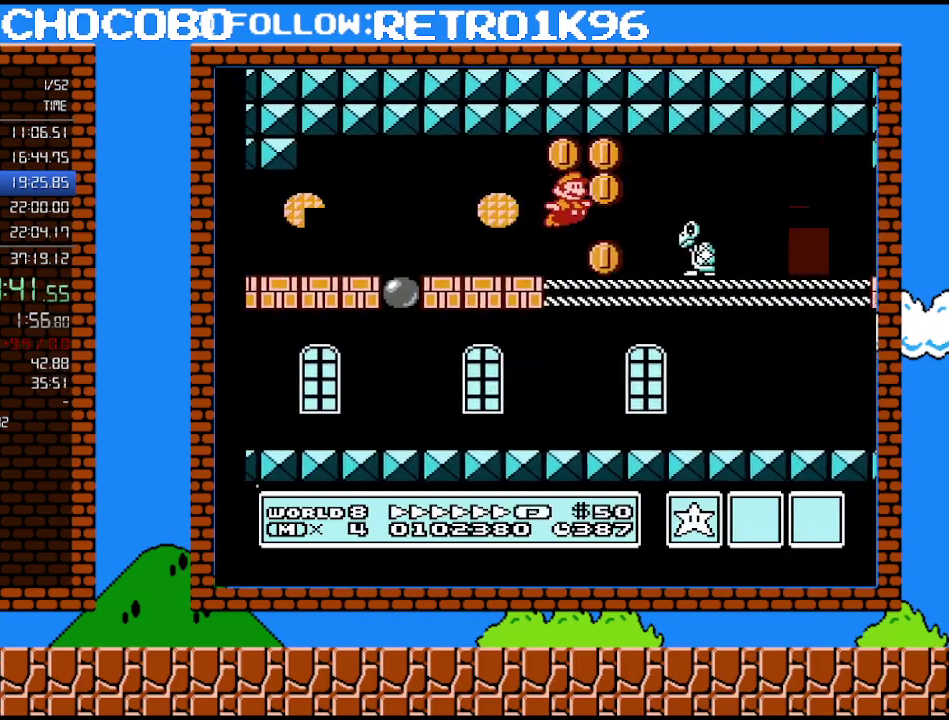
{"buttons": ["B", "DPAD_UP"], "events": [[50, "A", "up"], [450, "DPAD_RIGHT", "up"], [483, "DPAD_UP", "down"]]}
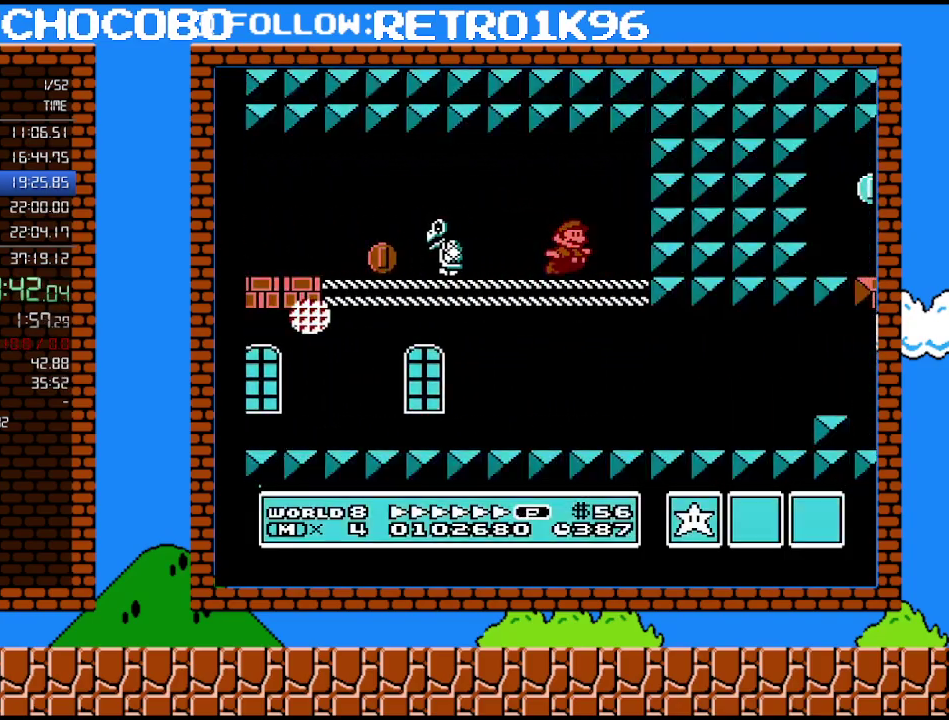
{"buttons": ["B"], "events": [[133, "DPAD_UP", "up"]]}